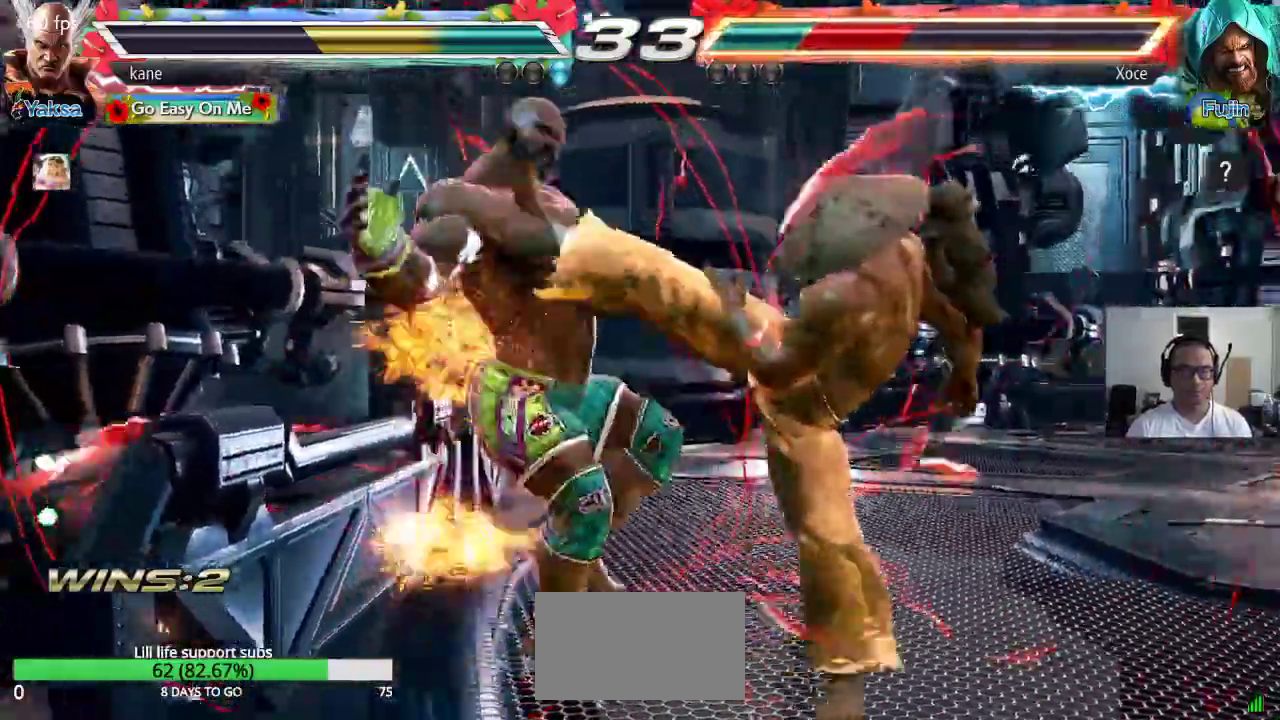
Gameplay with a controller (arcade stick); each line is a JSON object with the inputs held at the frame after it (dt_ms = milliseconds from this image to that frame). "button_events" lists button changes between this image and that frame as [ms after this image, input, new state], when the widget could be followed in between (sticks are given only as held states). Not read: L3 R3.
{"dt_ms": 500, "buttons": [], "left_stick": "center", "button_events": [[117, "SQUARE", "down"], [150, "SQUARE", "up"], [200, "SQUARE", "down"], [317, "SQUARE", "up"], [383, "TRIANGLE", "up"]]}
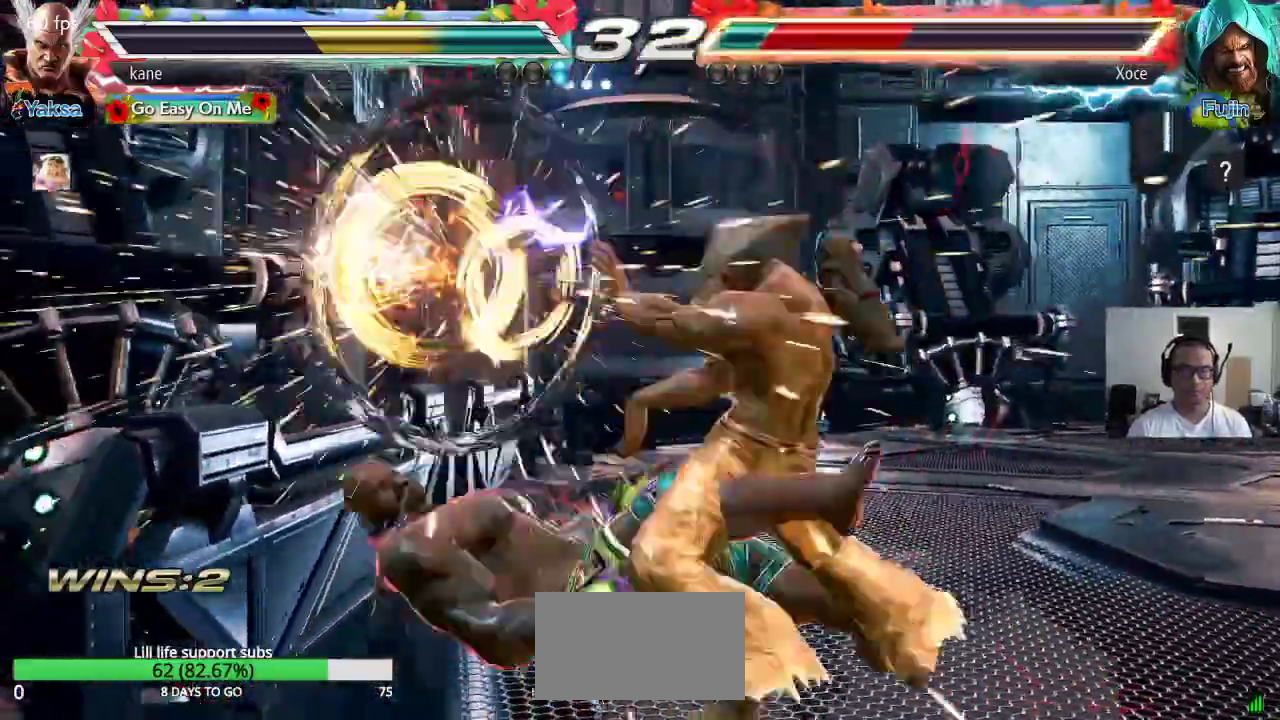
{"dt_ms": 500, "buttons": [], "left_stick": "center", "button_events": []}
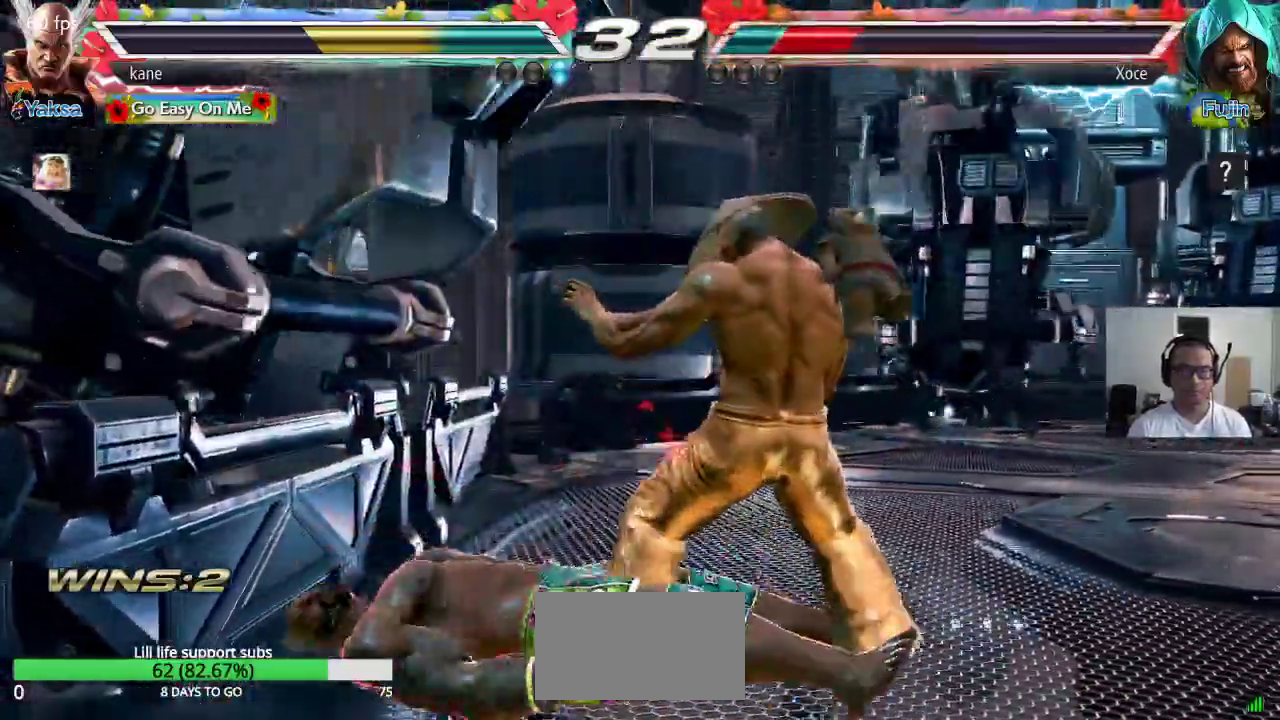
{"dt_ms": 1000, "buttons": [], "left_stick": "center"}
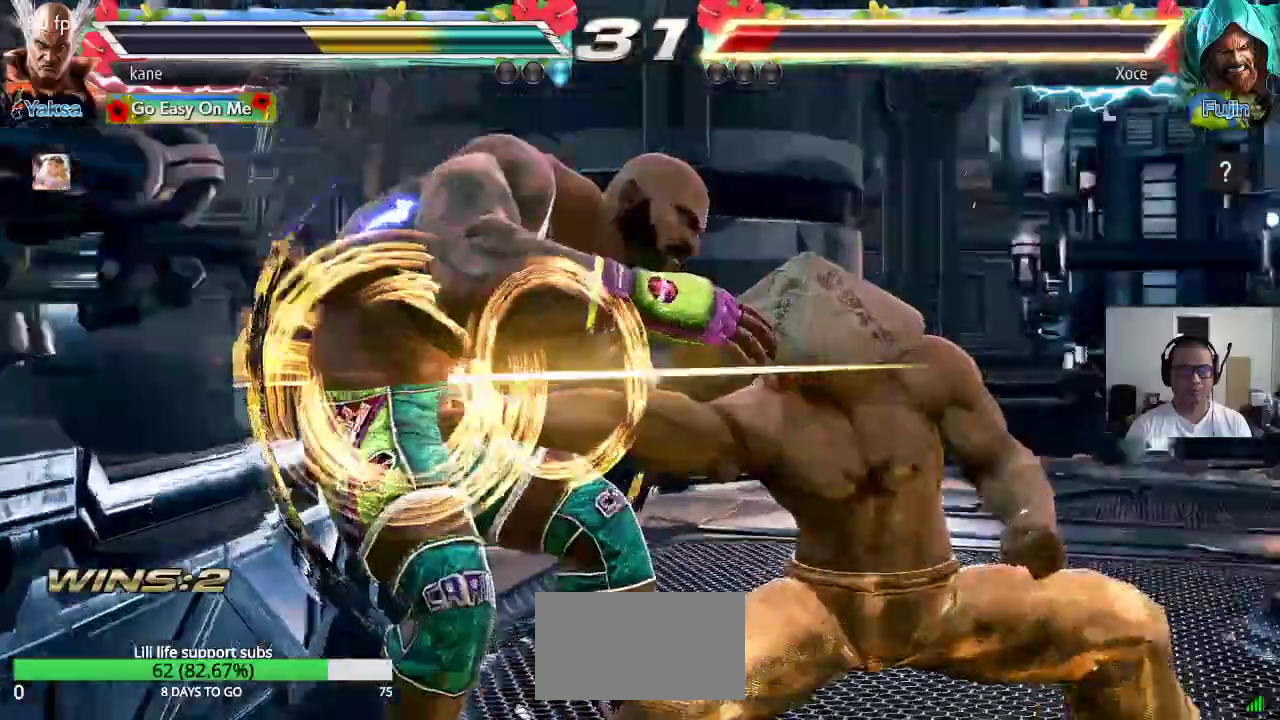
{"dt_ms": 500, "buttons": [], "left_stick": "center", "button_events": []}
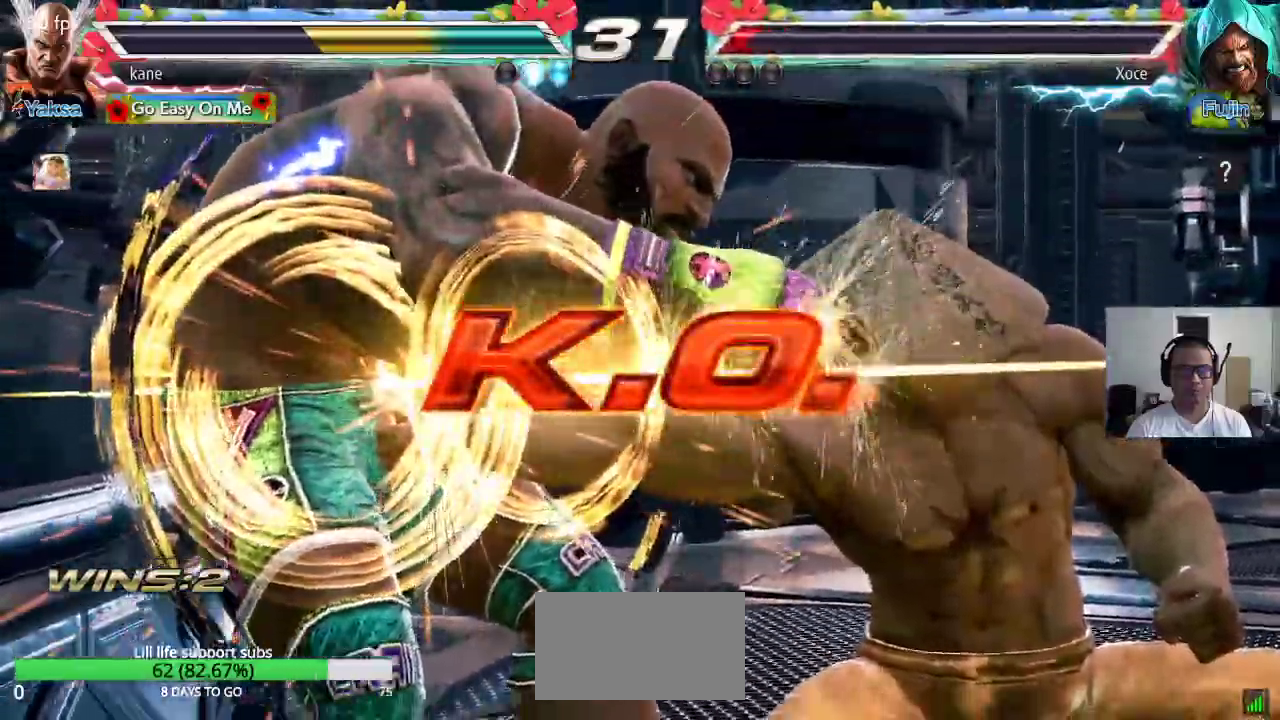
{"dt_ms": 500, "buttons": [], "left_stick": "center"}
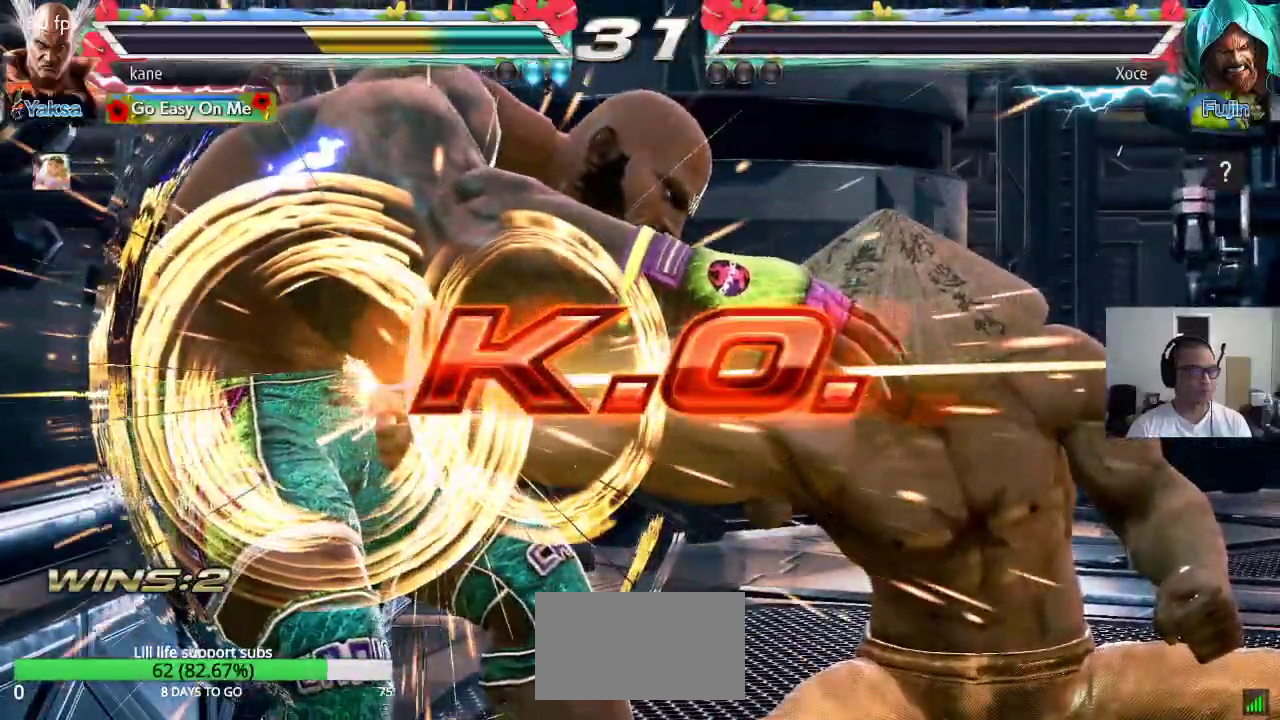
{"dt_ms": 500, "buttons": [], "left_stick": "center", "button_events": []}
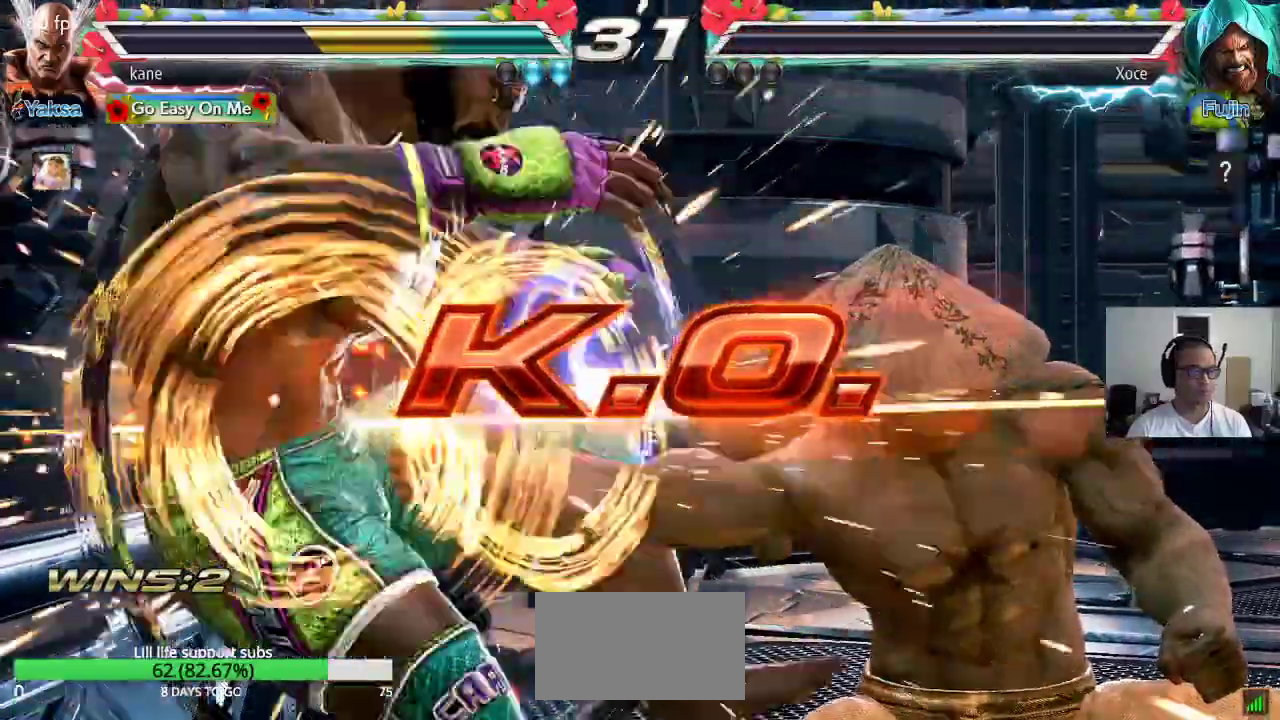
{"dt_ms": 1000, "buttons": [], "left_stick": "center"}
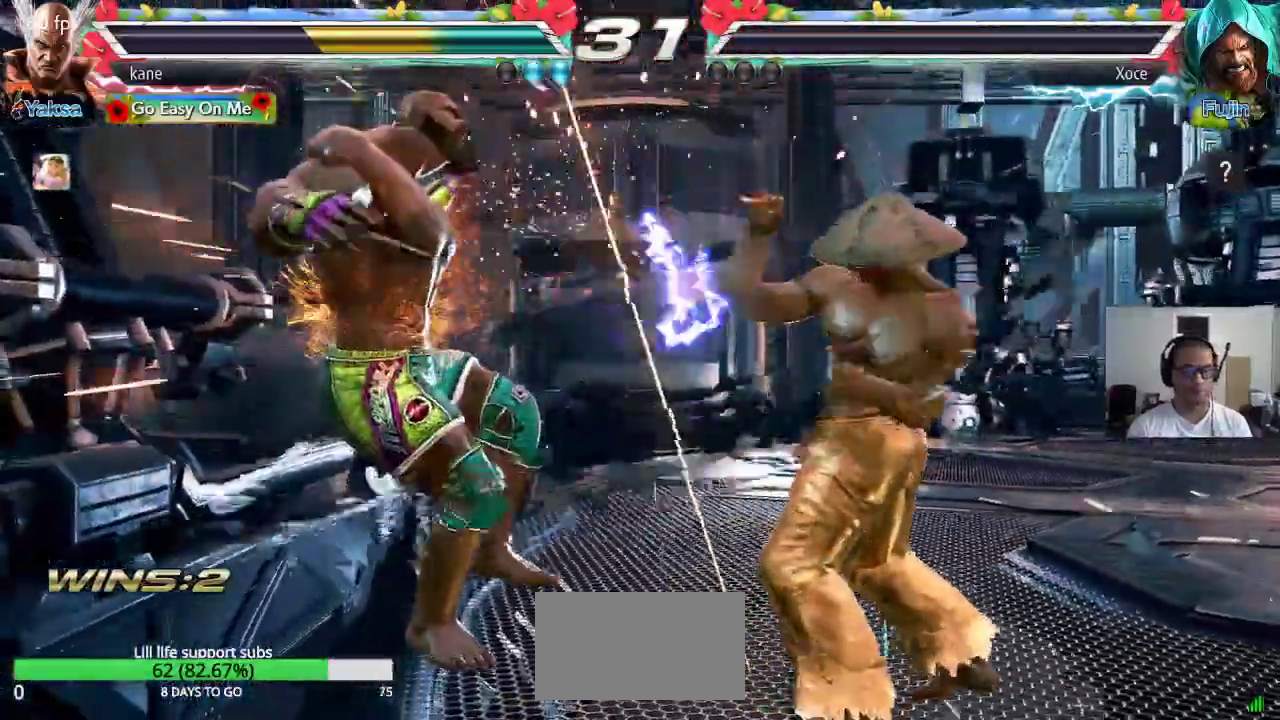
{"dt_ms": 500, "buttons": ["TRIANGLE"], "left_stick": "center"}
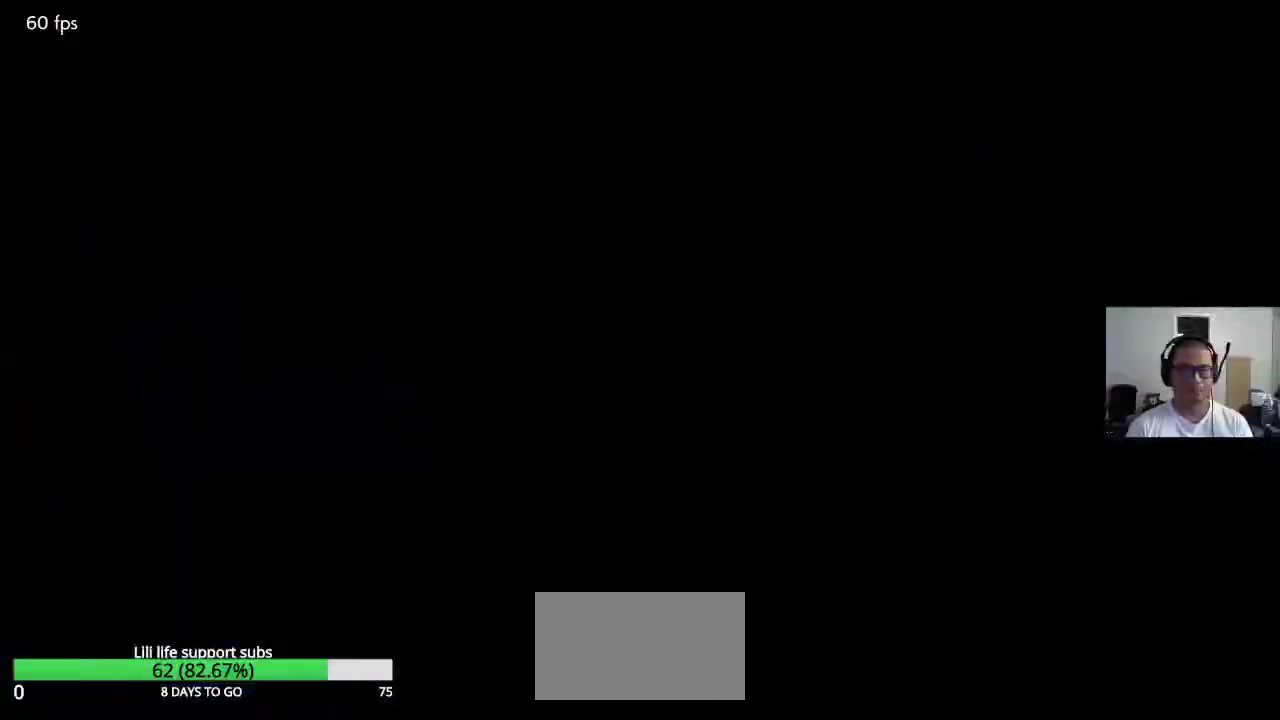
{"dt_ms": 500, "buttons": [], "left_stick": "center", "button_events": [[200, "TRIANGLE", "up"]]}
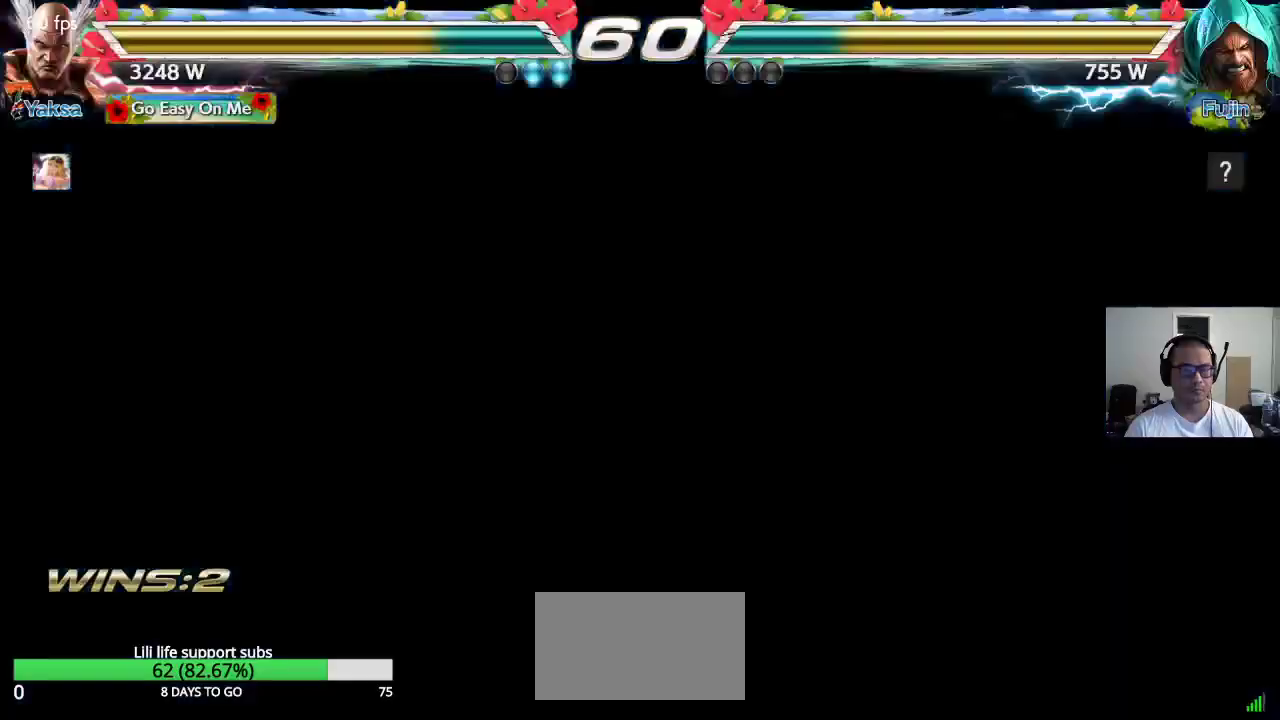
{"dt_ms": 500, "buttons": [], "left_stick": "center", "button_events": []}
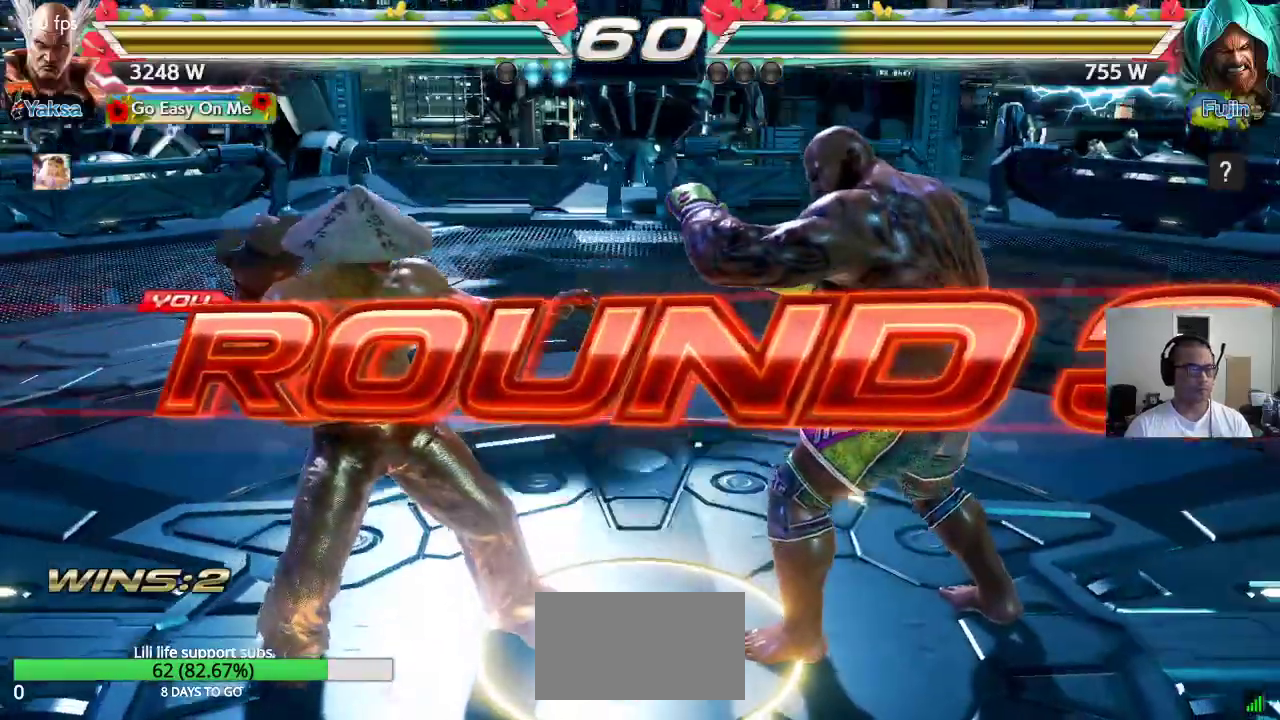
{"dt_ms": 500, "buttons": ["TRIANGLE"], "left_stick": "up", "button_events": [[117, "TRIANGLE", "down"], [133, "SQUARE", "down"], [167, "SQUARE", "up"], [217, "TRIANGLE", "up"], [250, "CROSS", "down"], [300, "CROSS", "up"], [300, "TRIANGLE", "down"], [383, "CROSS", "down"], [383, "TRIANGLE", "up"], [400, "SQUARE", "down"], [450, "SQUARE", "up"], [467, "CROSS", "up"], [467, "TRIANGLE", "down"]]}
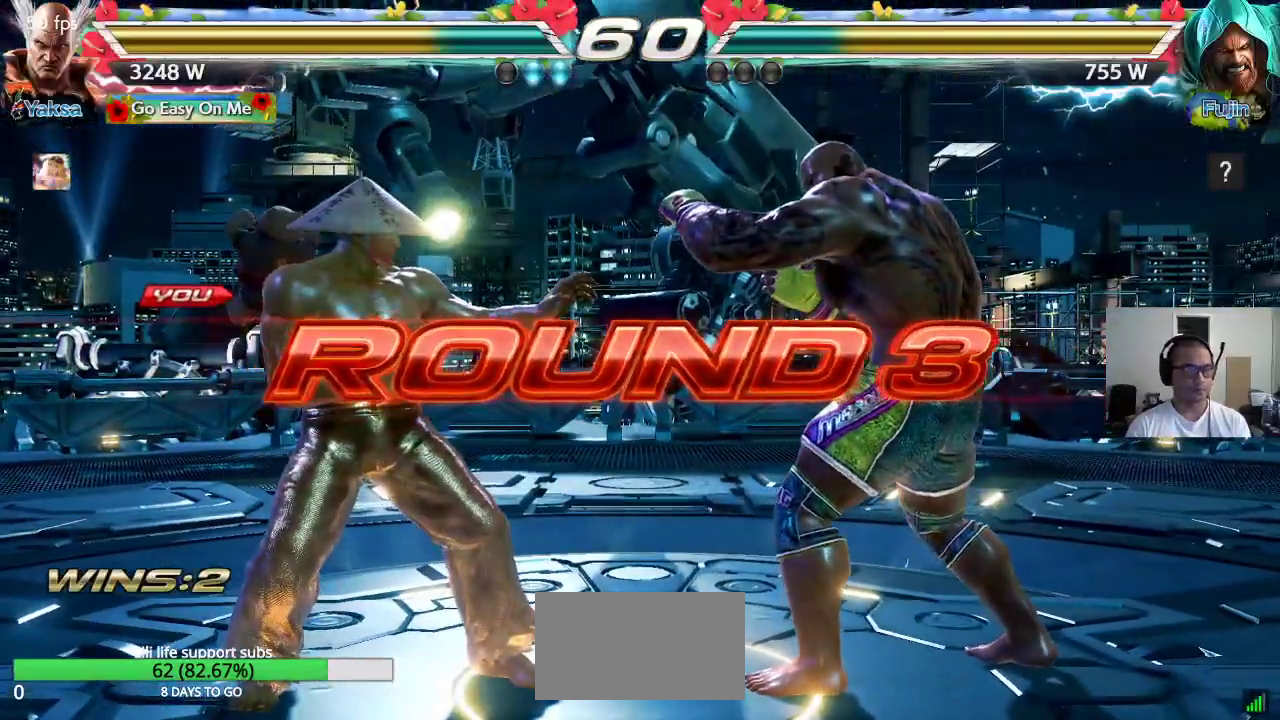
{"dt_ms": 500, "buttons": ["TRIANGLE"], "left_stick": "center", "button_events": [[50, "CROSS", "down"], [50, "SQUARE", "down"], [50, "TRIANGLE", "up"], [117, "CROSS", "up"], [117, "TRIANGLE", "down"], [183, "SQUARE", "up"], [200, "CROSS", "down"], [217, "SQUARE", "down"], [233, "TRIANGLE", "up"], [283, "CROSS", "up"], [283, "TRIANGLE", "down"], [350, "SQUARE", "up"], [383, "CROSS", "down"], [383, "SQUARE", "down"], [383, "TRIANGLE", "up"], [433, "CROSS", "up"], [450, "TRIANGLE", "down"], [467, "SQUARE", "up"]]}
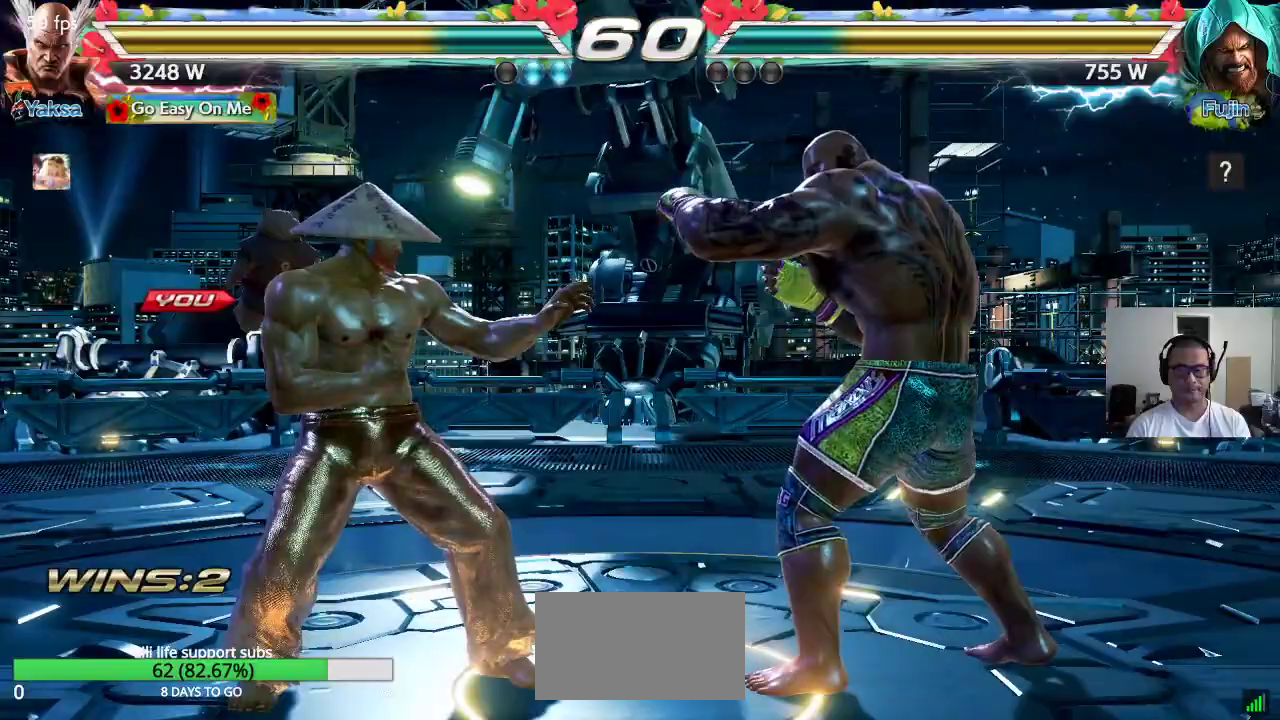
{"dt_ms": 500, "buttons": ["SQUARE", "TRIANGLE"], "left_stick": "center", "button_events": [[50, "SQUARE", "down"], [50, "TRIANGLE", "up"], [117, "TRIANGLE", "down"], [150, "SQUARE", "up"], [200, "SQUARE", "down"]]}
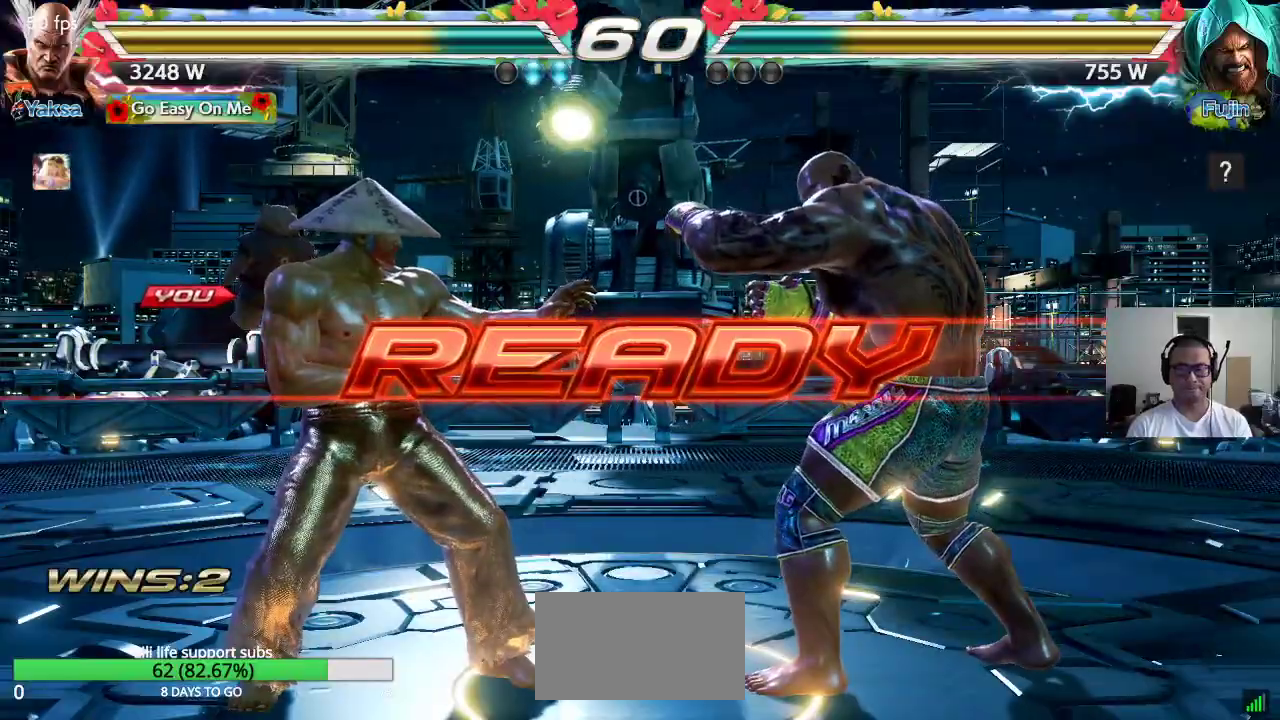
{"dt_ms": 500, "buttons": [], "left_stick": "center", "button_events": [[67, "TRIANGLE", "up"], [100, "SQUARE", "up"]]}
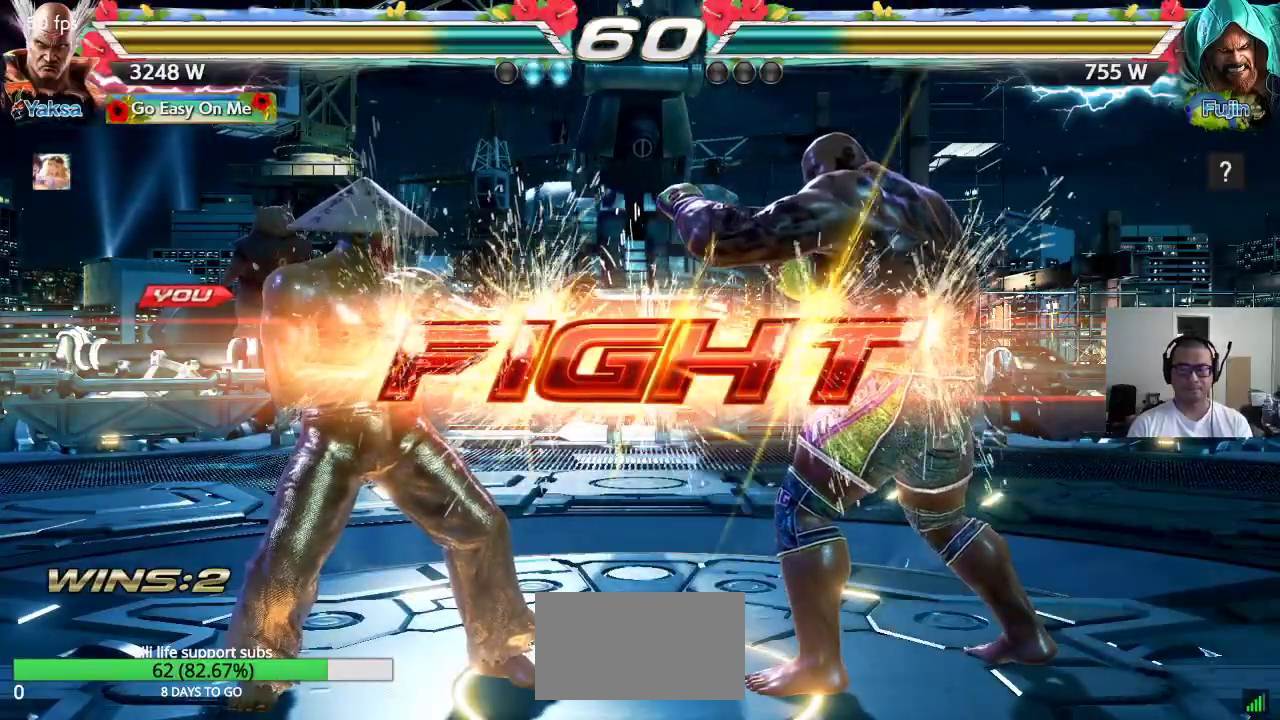
{"dt_ms": 500, "buttons": ["SQUARE"], "left_stick": "down-right", "button_events": [[483, "SQUARE", "down"]]}
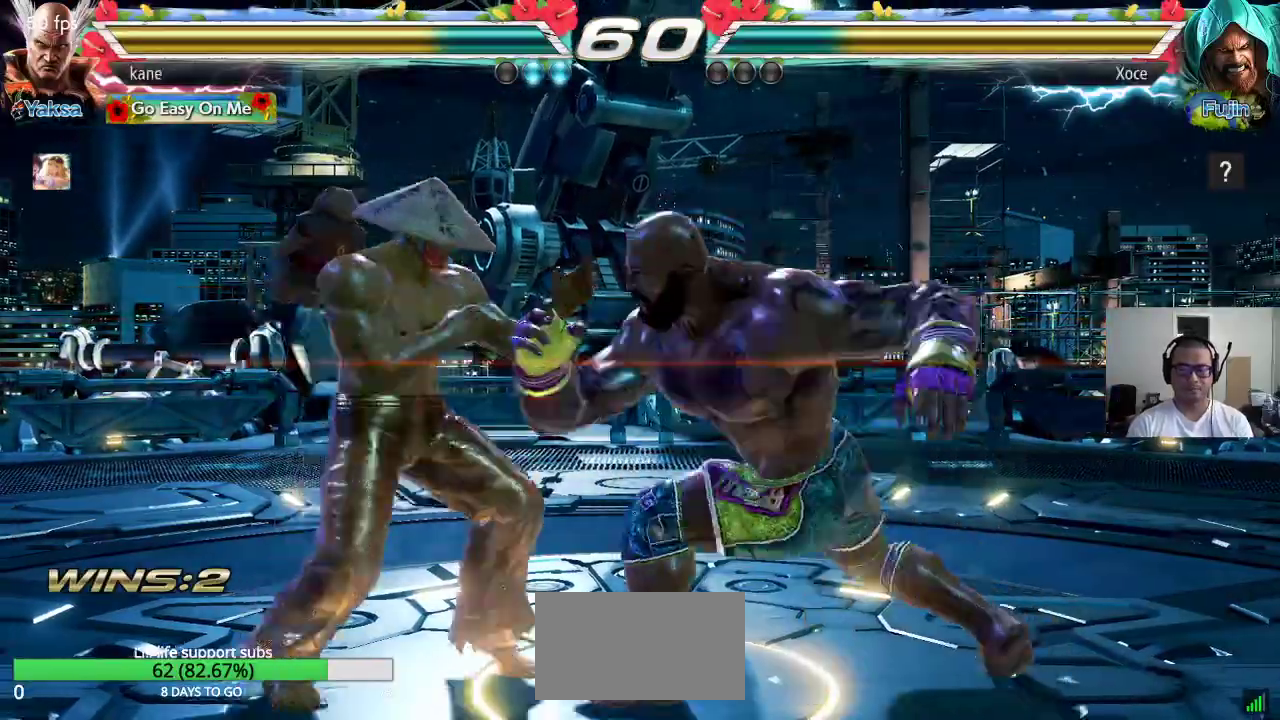
{"dt_ms": 500, "buttons": [], "left_stick": "center", "button_events": [[317, "SQUARE", "up"]]}
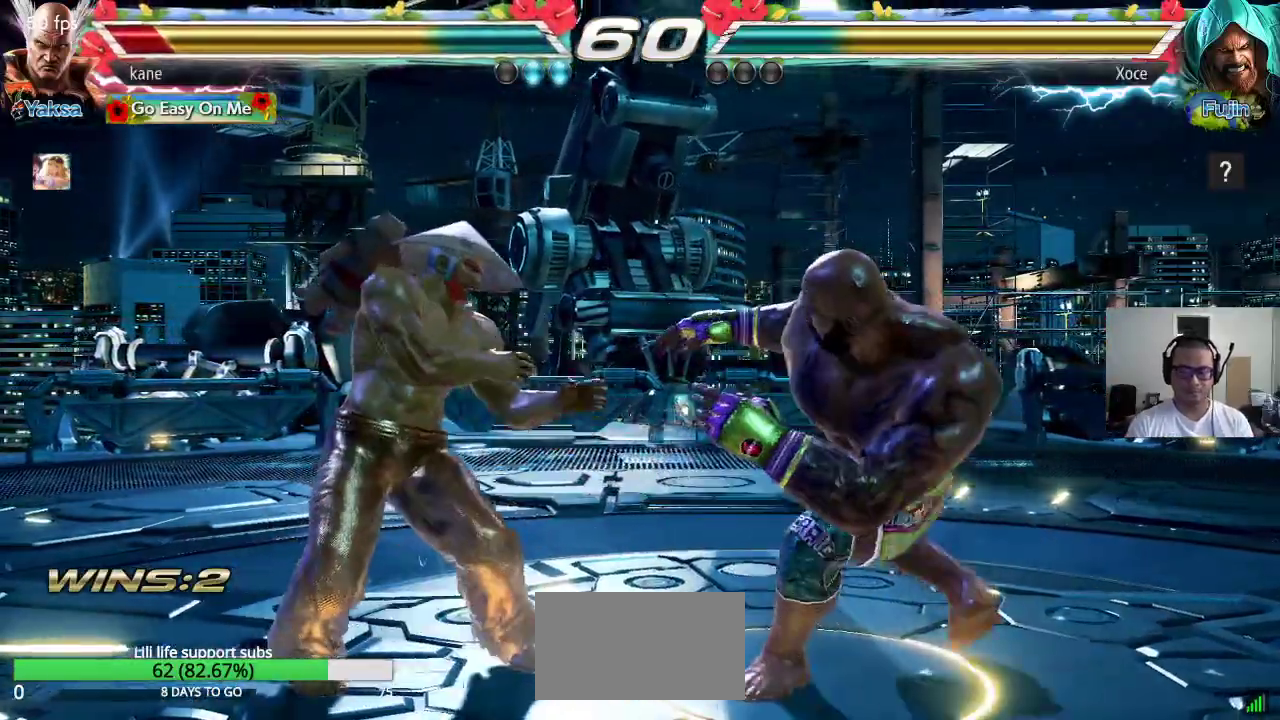
{"dt_ms": 500, "buttons": ["SQUARE"], "left_stick": "down-right", "button_events": [[217, "SQUARE", "down"]]}
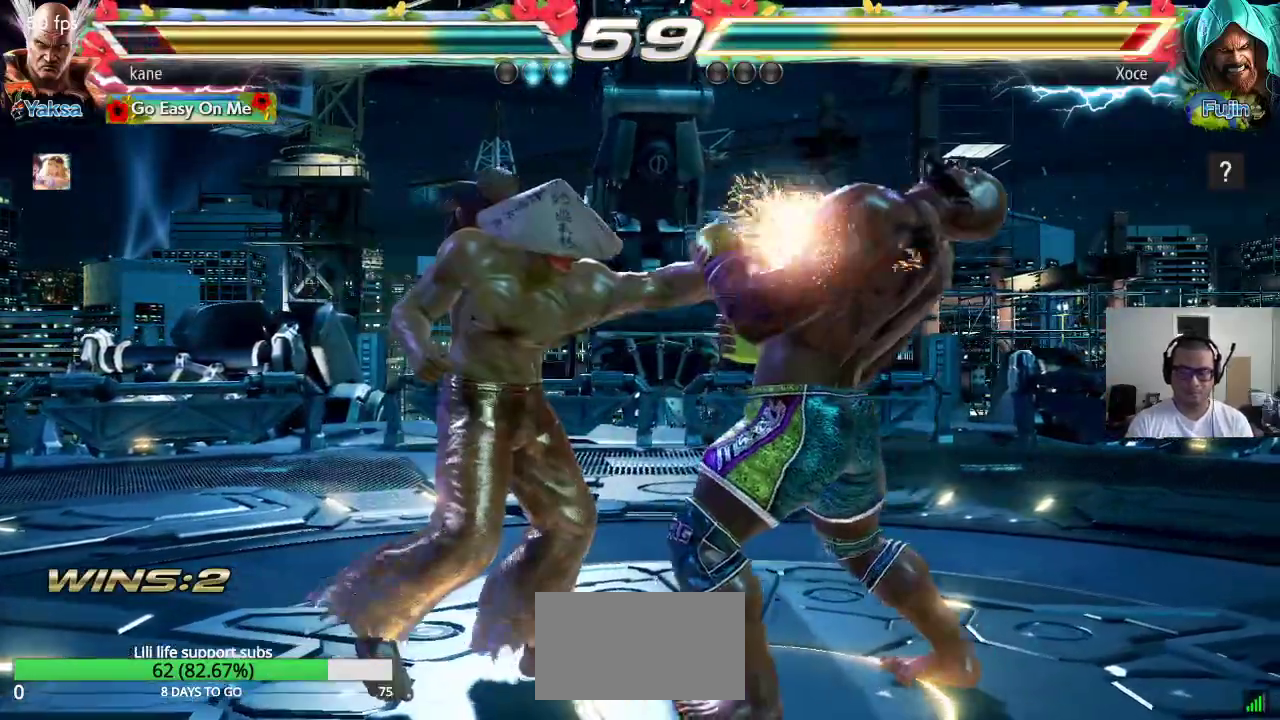
{"dt_ms": 500, "buttons": ["SQUARE"], "left_stick": "down-right", "button_events": [[100, "SQUARE", "up"], [367, "SQUARE", "down"], [400, "SQUARE", "up"], [467, "SQUARE", "down"]]}
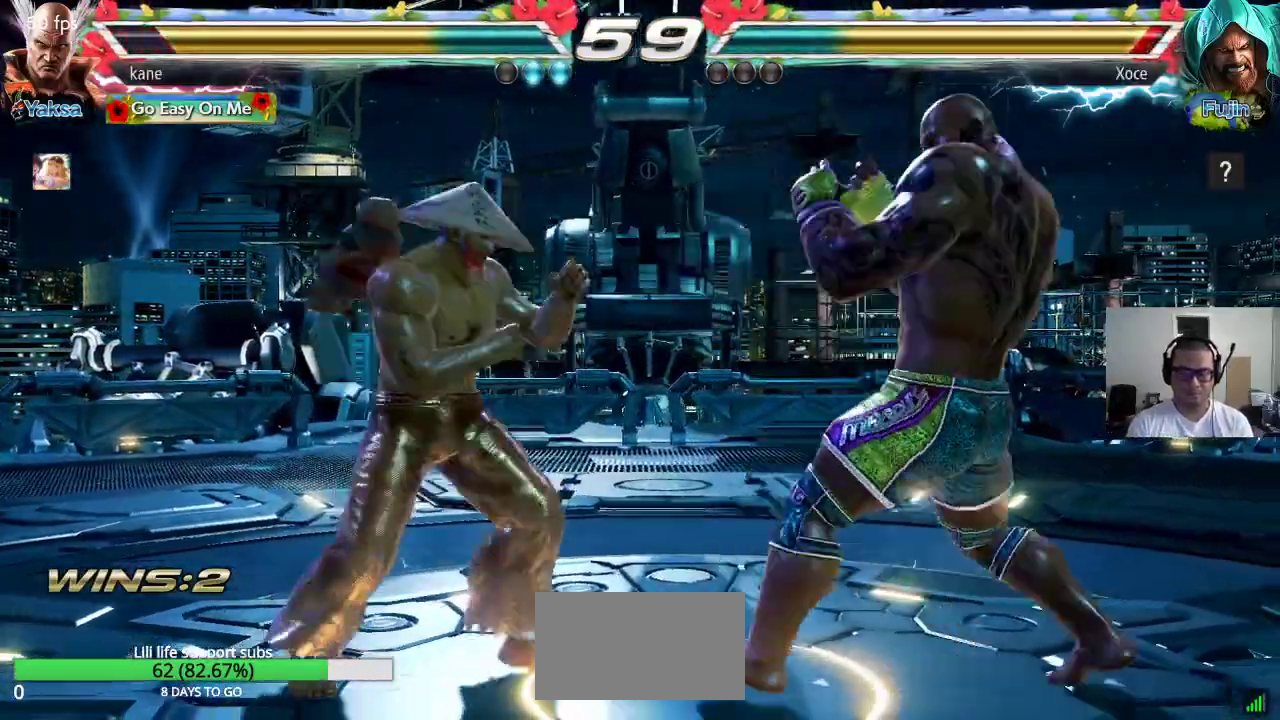
{"dt_ms": 500, "buttons": [], "left_stick": "center", "button_events": [[333, "SQUARE", "up"]]}
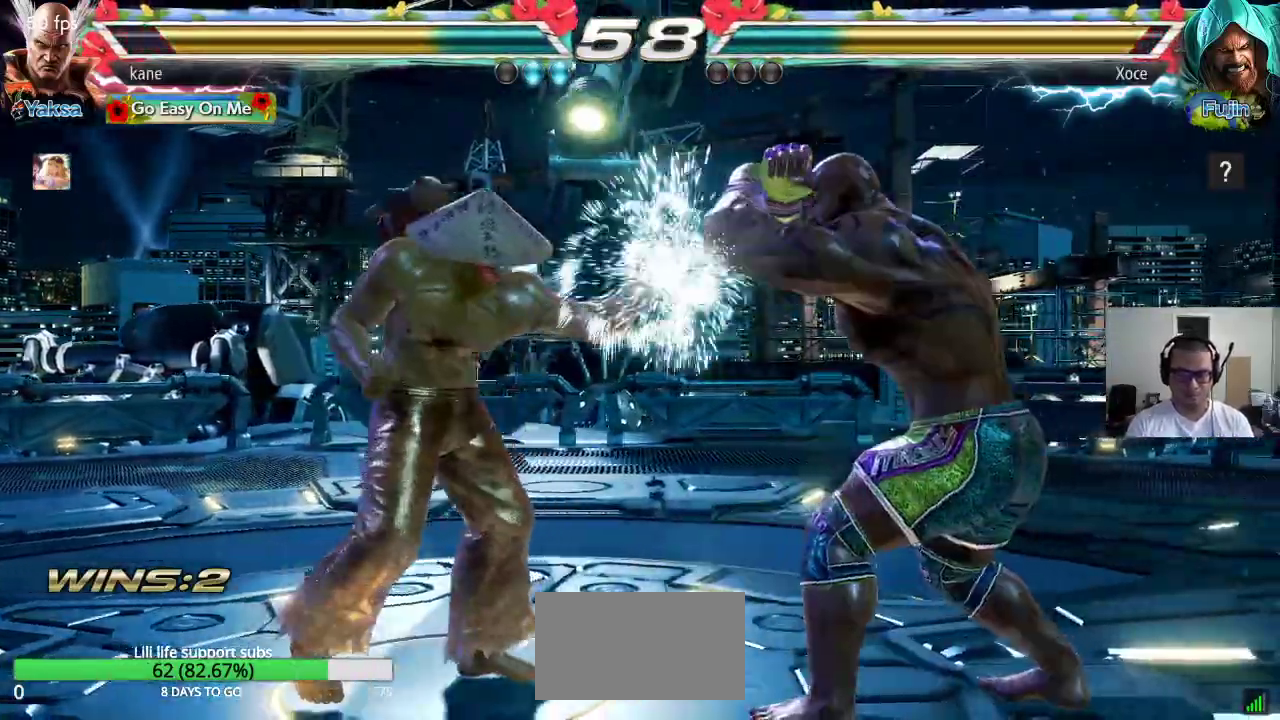
{"dt_ms": 500, "buttons": [], "left_stick": "center", "button_events": []}
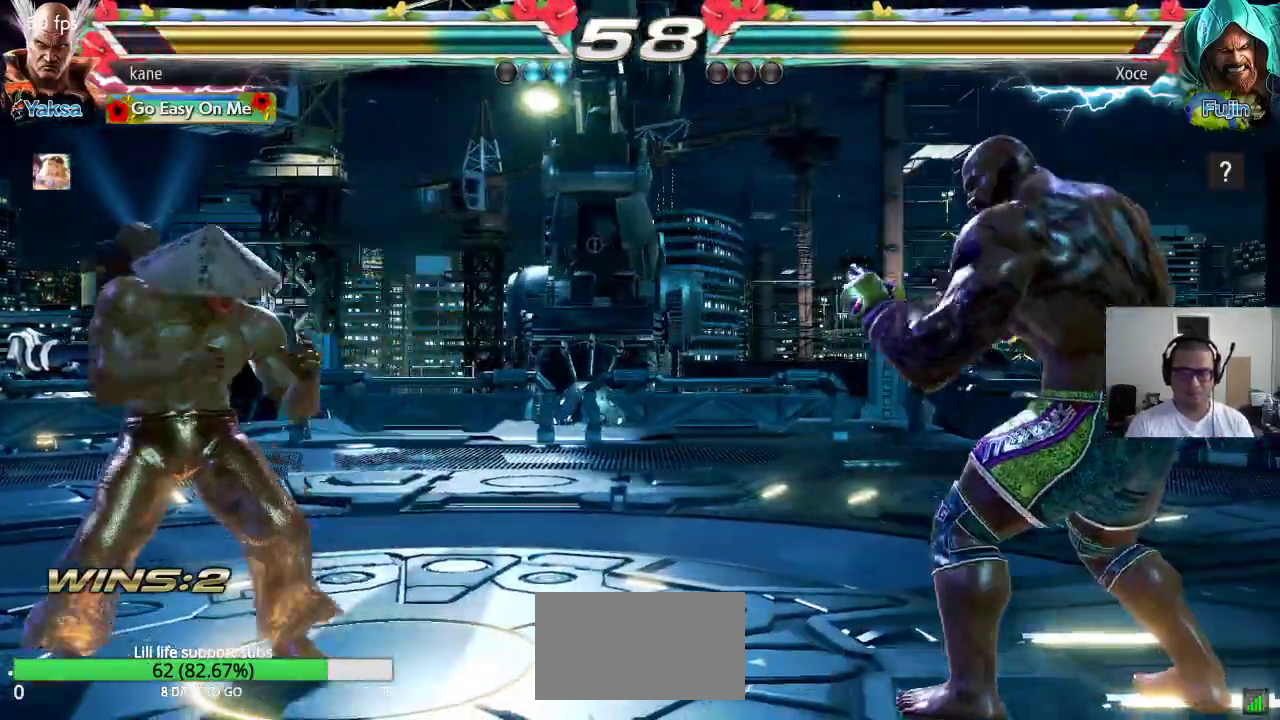
{"dt_ms": 500, "buttons": [], "left_stick": "left", "button_events": []}
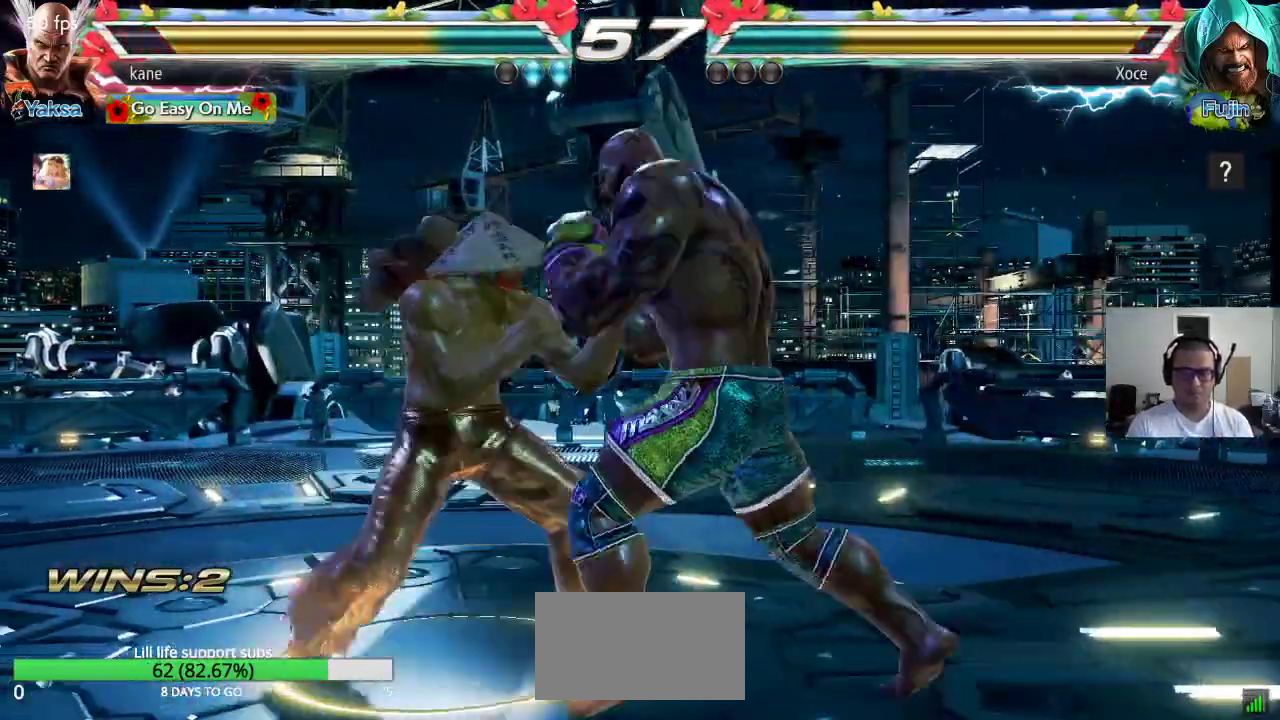
{"dt_ms": 500, "buttons": [], "left_stick": "left"}
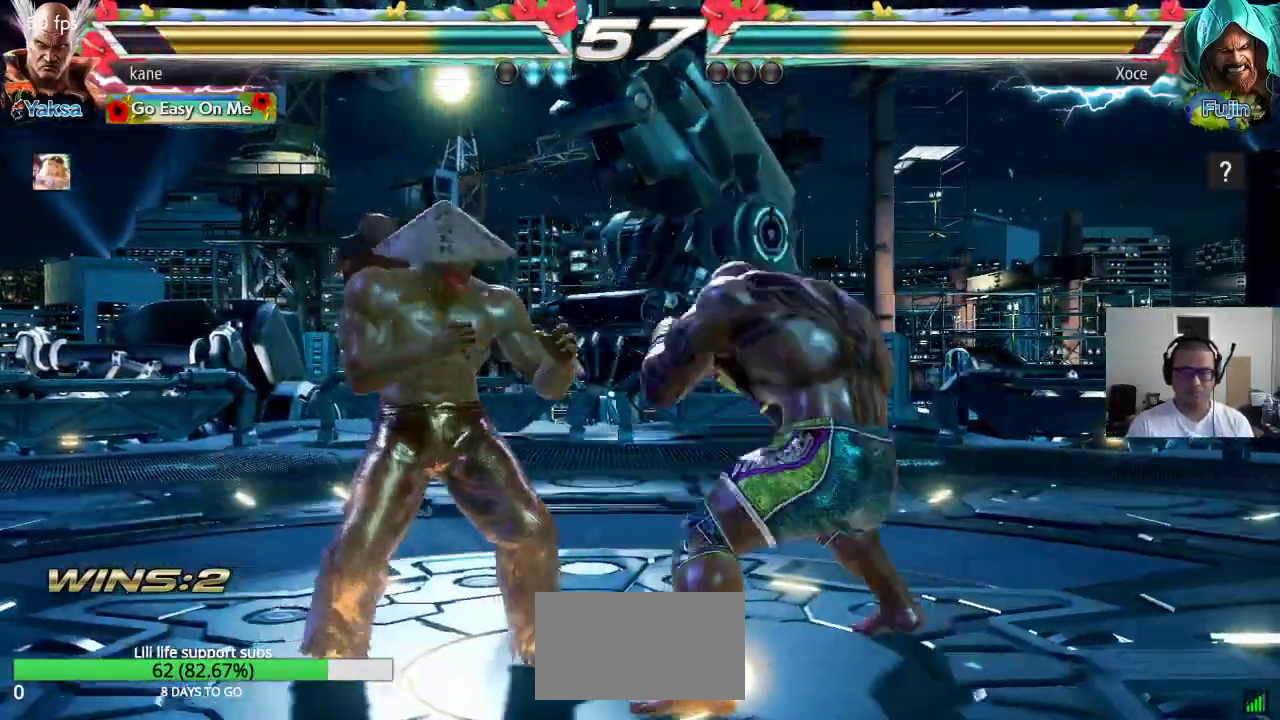
{"dt_ms": 500, "buttons": [], "left_stick": "left", "button_events": []}
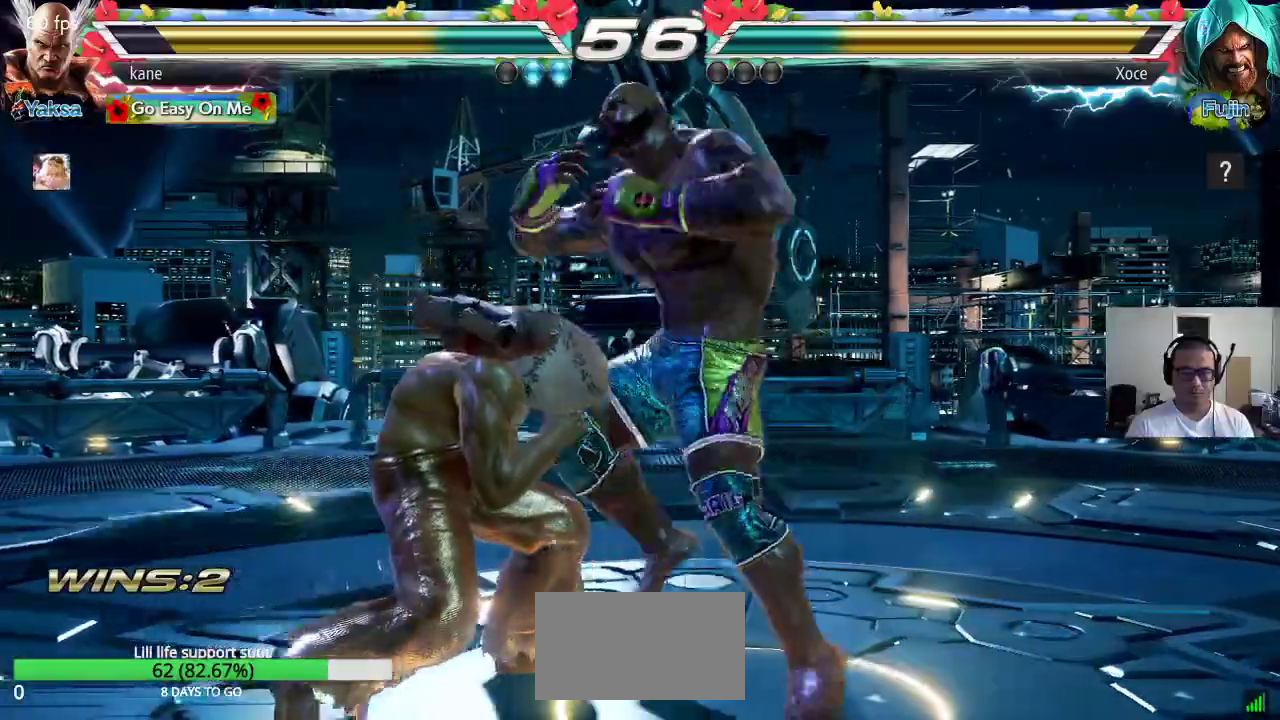
{"dt_ms": 500, "buttons": [], "left_stick": "center", "button_events": []}